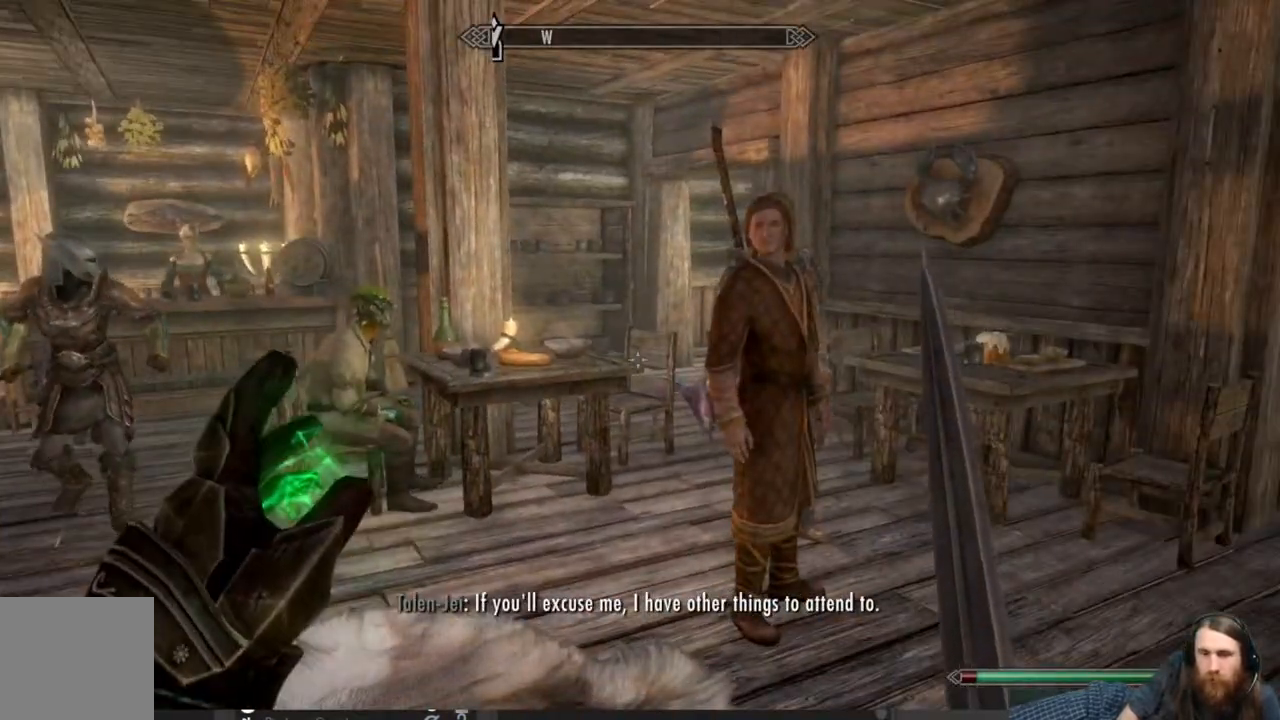
Gameplay with a controller (Xbox layout); each line is a JSON object with the inputs held at the frame after it. "events" lists button and stick changes between this image and that frame as [ms after this image, input, new state], when the widget could be followed in between.
{"buttons": [], "left_stick": "center", "right_stick": "left", "events": [[133, "left_stick", "down-left"], [200, "right_stick", "left"], [317, "left_stick", "center"]]}
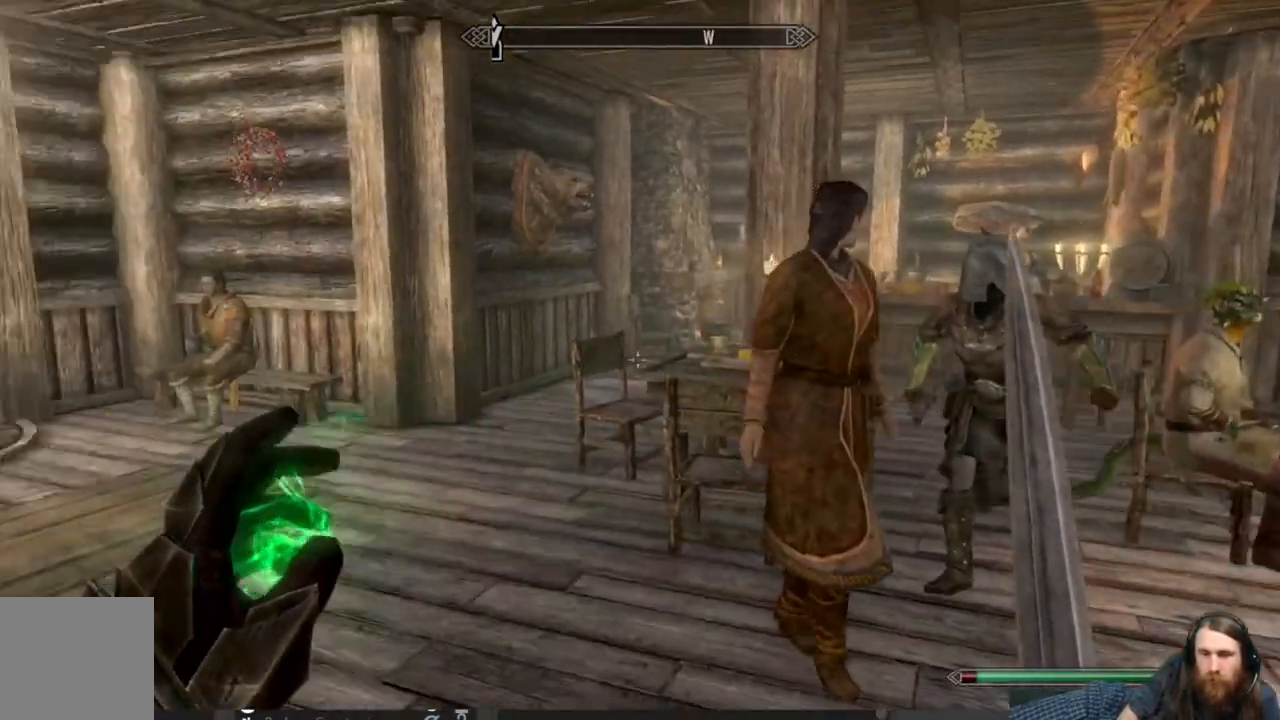
{"buttons": [], "left_stick": "up-right", "right_stick": "center", "events": [[167, "left_stick", "up"], [217, "right_stick", "center"], [350, "left_stick", "up-right"], [350, "right_stick", "left"], [500, "right_stick", "center"]]}
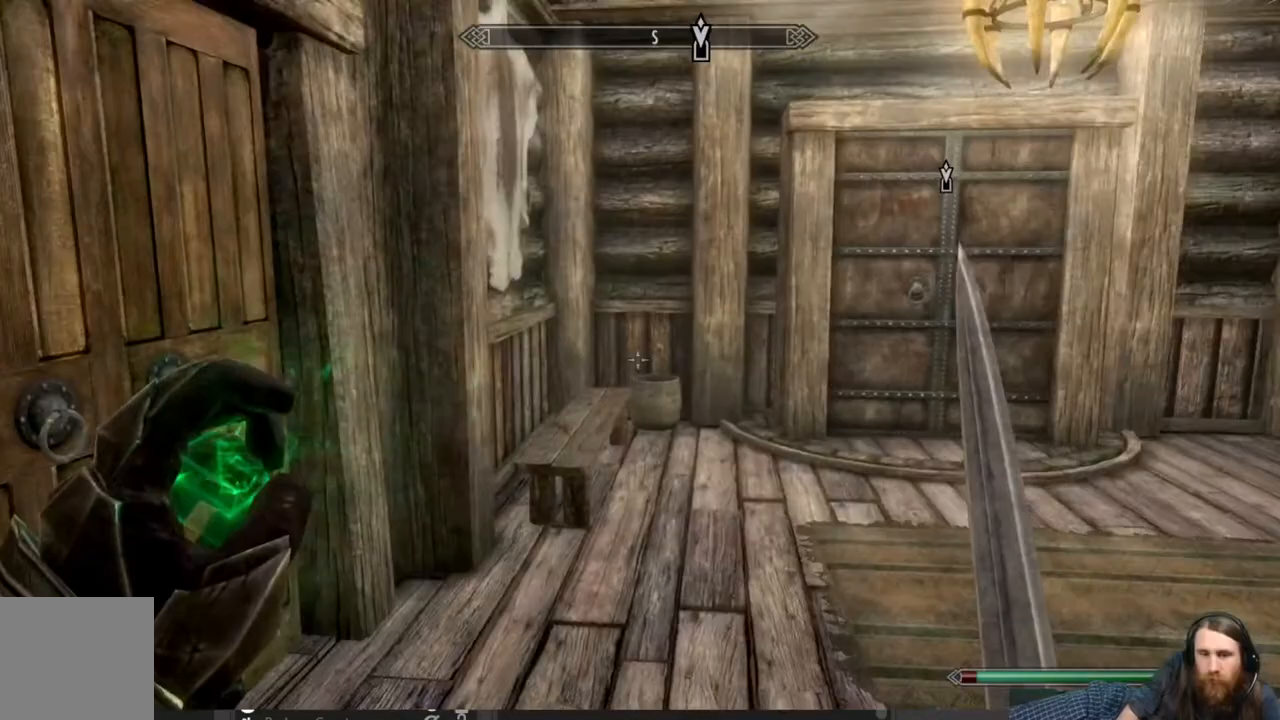
{"buttons": [], "left_stick": "up-right", "right_stick": "center", "events": []}
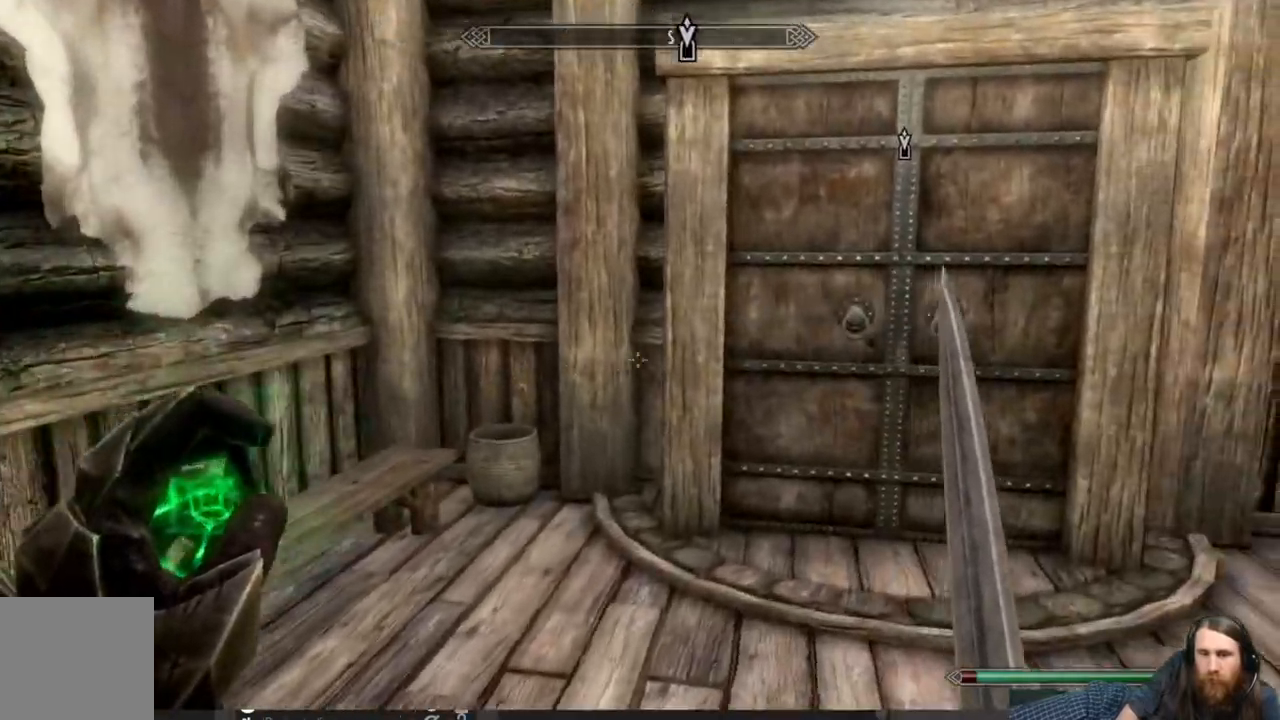
{"buttons": [], "left_stick": "center", "right_stick": "down-left", "events": [[350, "right_stick", "down-left"], [383, "left_stick", "center"]]}
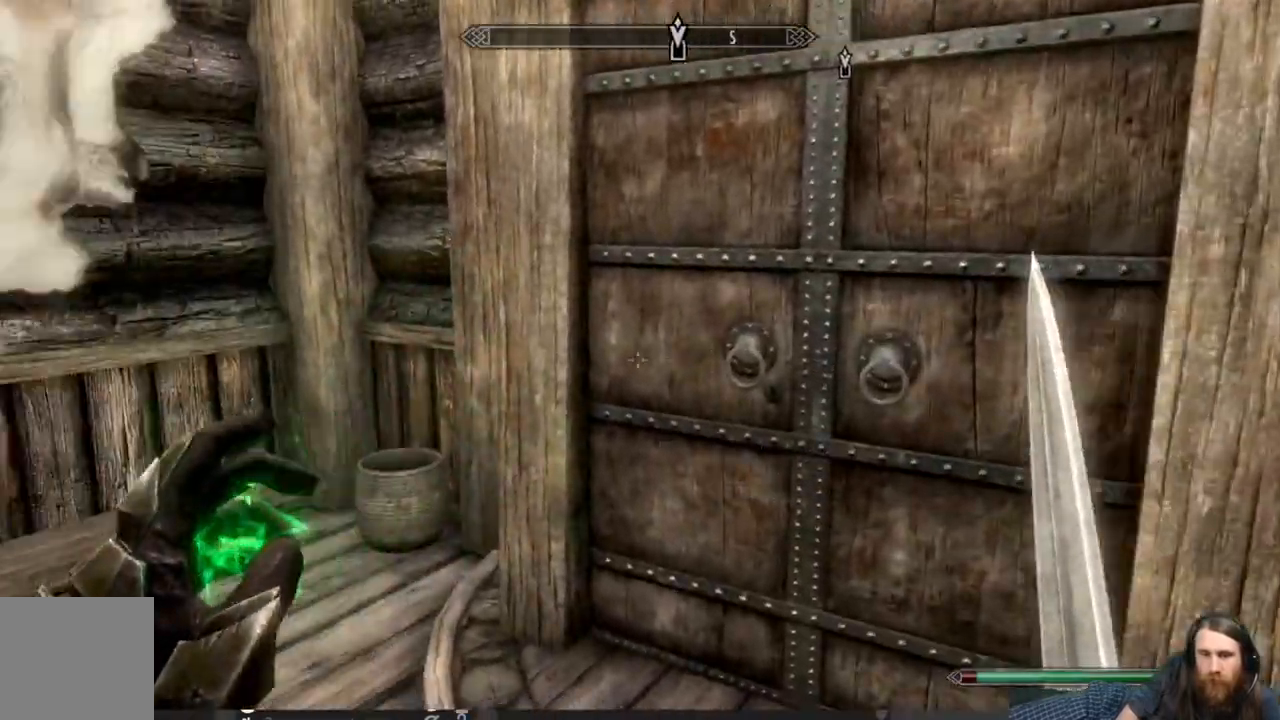
{"buttons": [], "left_stick": "center", "right_stick": "center", "events": [[200, "right_stick", "left"], [300, "right_stick", "center"]]}
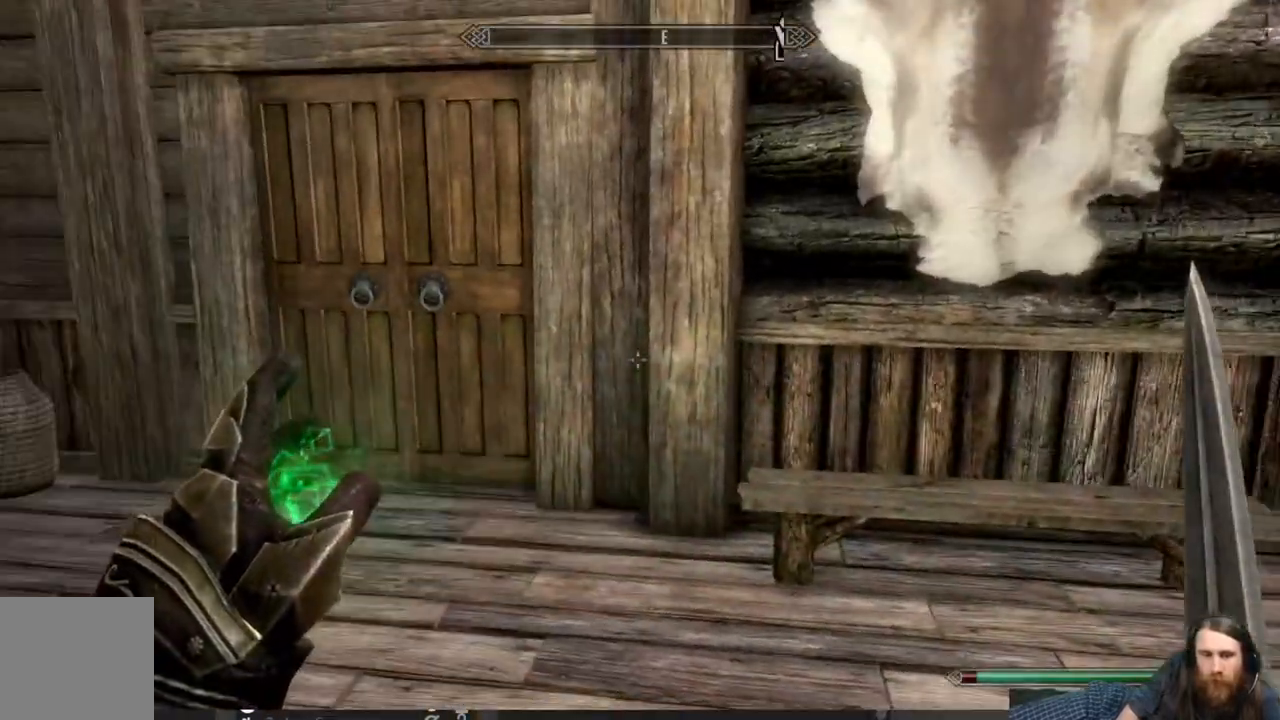
{"buttons": [], "left_stick": "up-left", "right_stick": "center", "events": [[117, "left_stick", "up-left"]]}
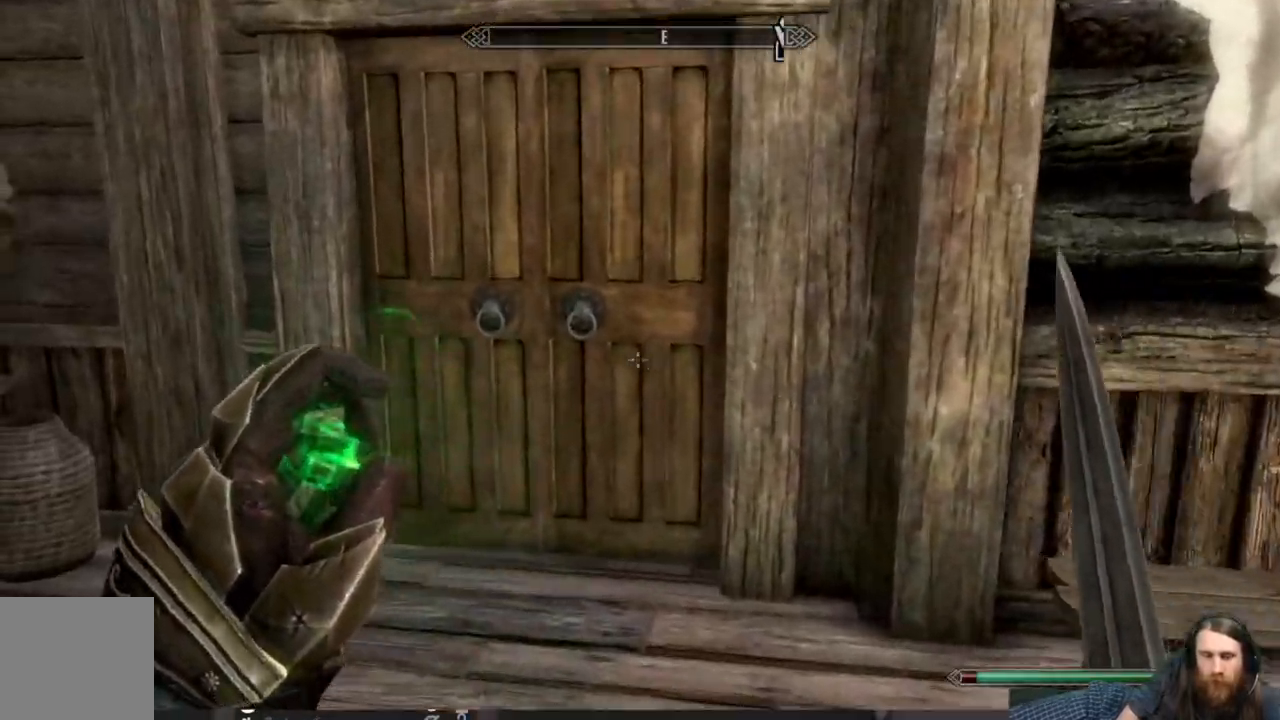
{"buttons": [], "left_stick": "center", "right_stick": "center", "events": [[133, "left_stick", "up"], [367, "Y", "down"], [367, "left_stick", "center"], [483, "Y", "up"]]}
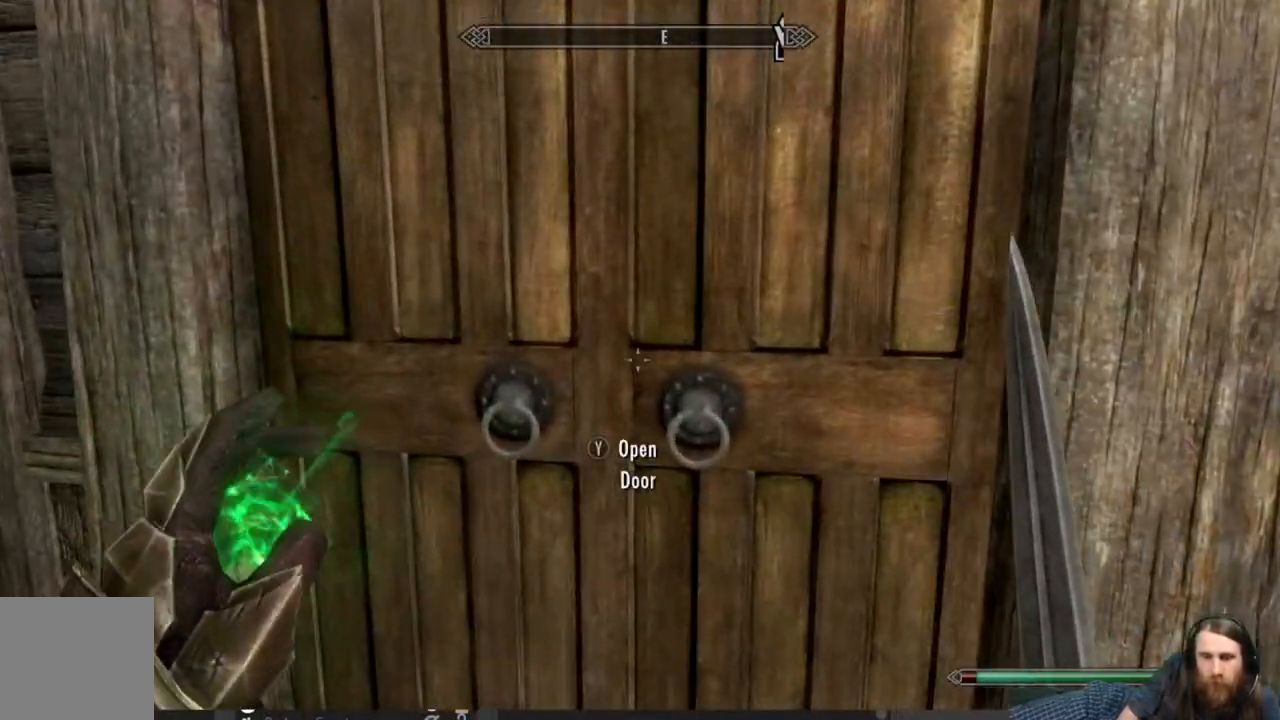
{"buttons": [], "left_stick": "up", "right_stick": "center", "events": [[450, "left_stick", "up"]]}
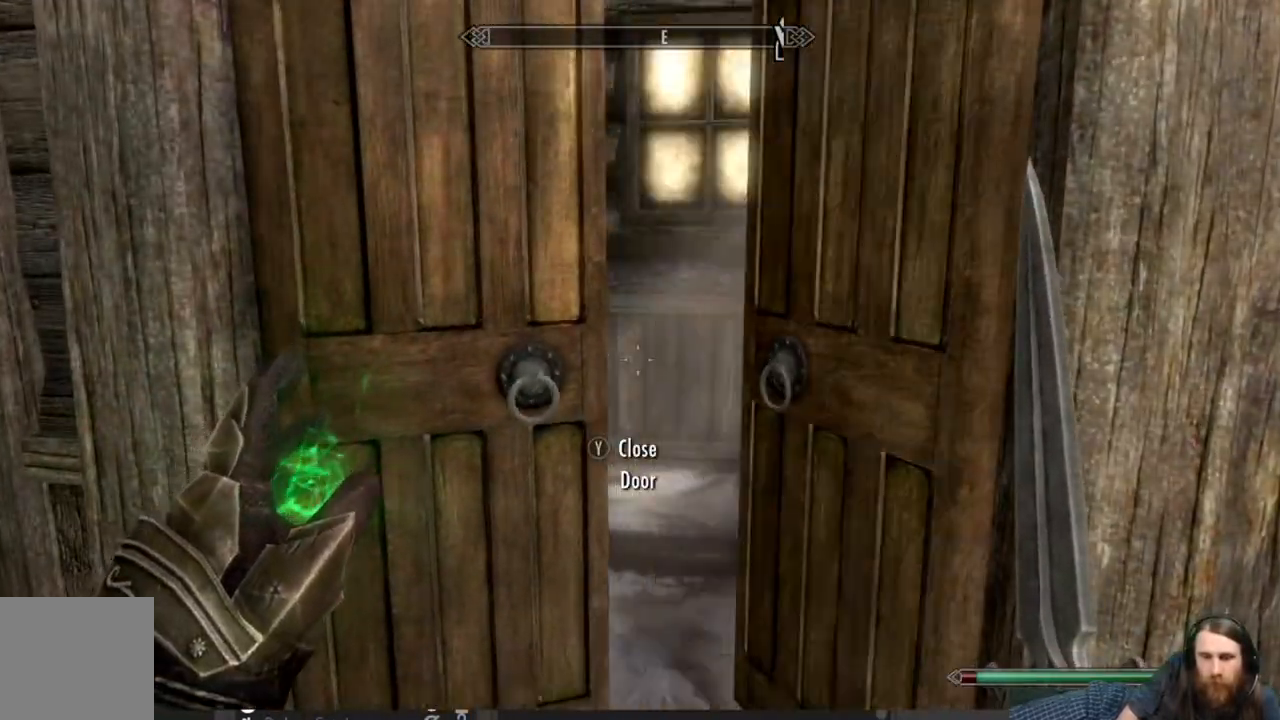
{"buttons": [], "left_stick": "up-right", "right_stick": "down-left", "events": [[250, "right_stick", "left"], [300, "left_stick", "up-right"], [400, "right_stick", "down-left"]]}
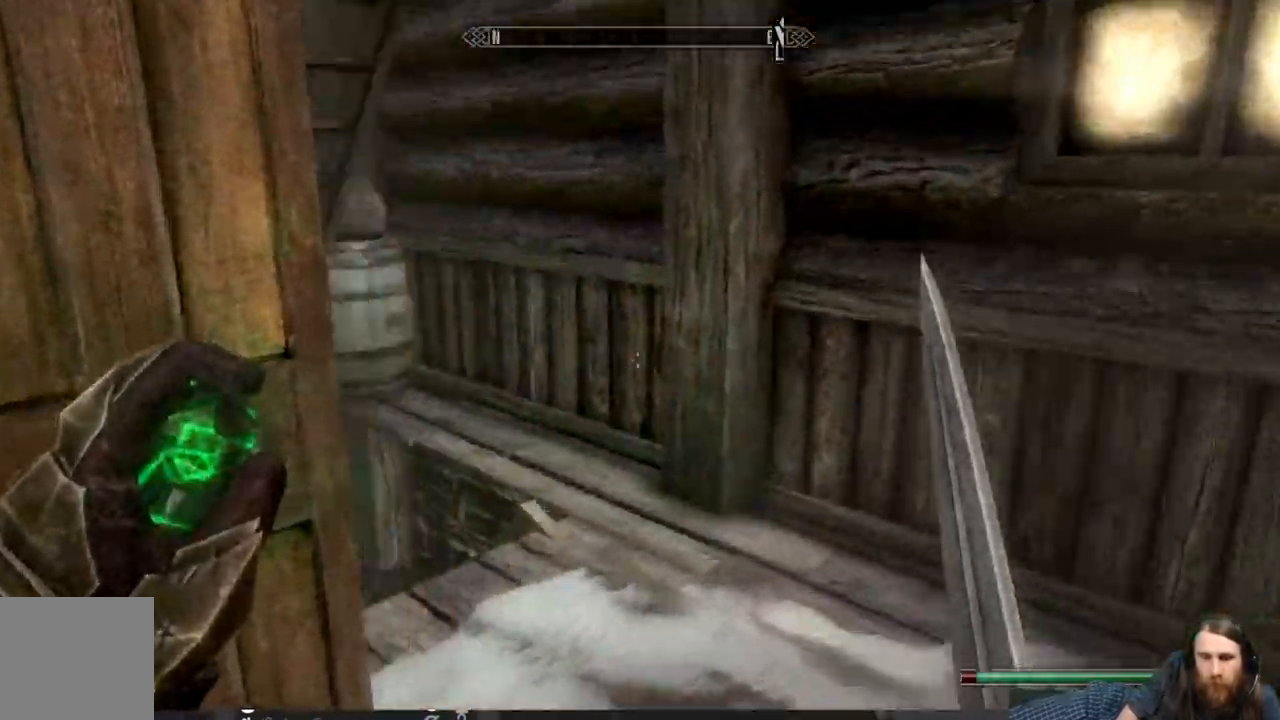
{"buttons": [], "left_stick": "up-left", "right_stick": "down-left", "events": [[133, "right_stick", "left"], [217, "left_stick", "center"], [317, "left_stick", "left"], [350, "right_stick", "down-left"], [500, "left_stick", "up-left"]]}
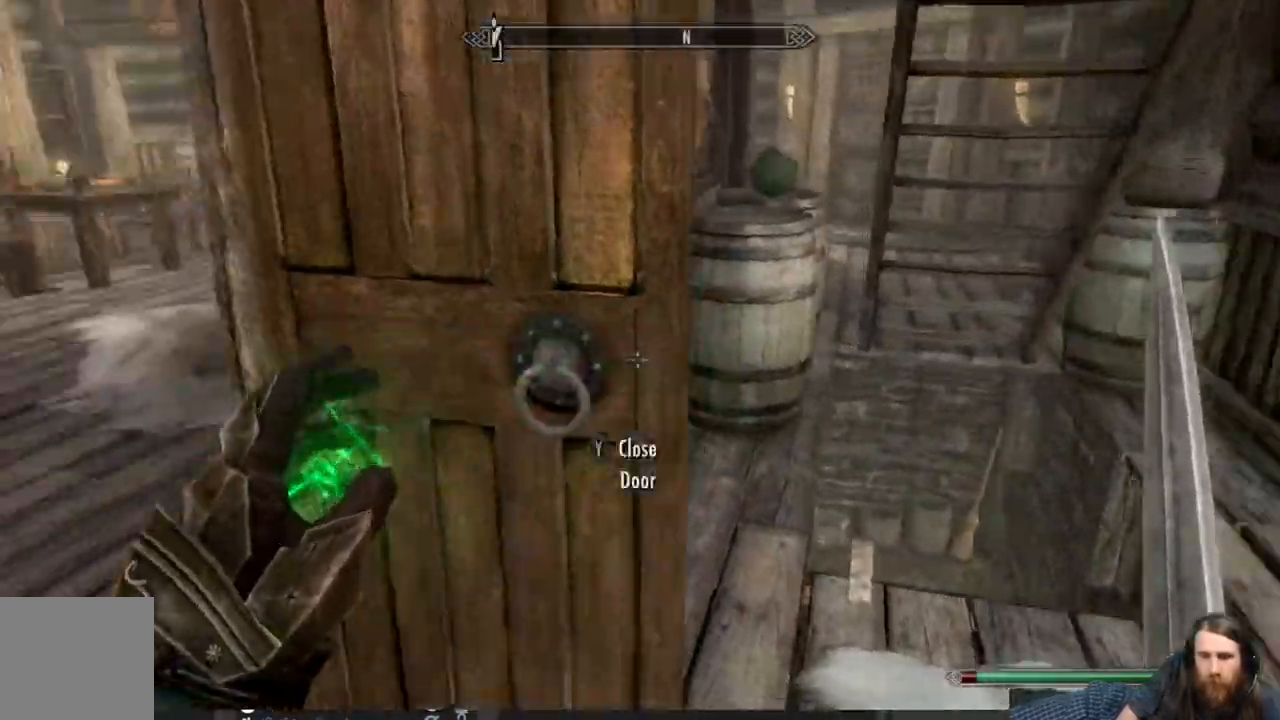
{"buttons": [], "left_stick": "up-right", "right_stick": "left", "events": [[117, "left_stick", "up"], [167, "right_stick", "left"], [300, "left_stick", "up-right"]]}
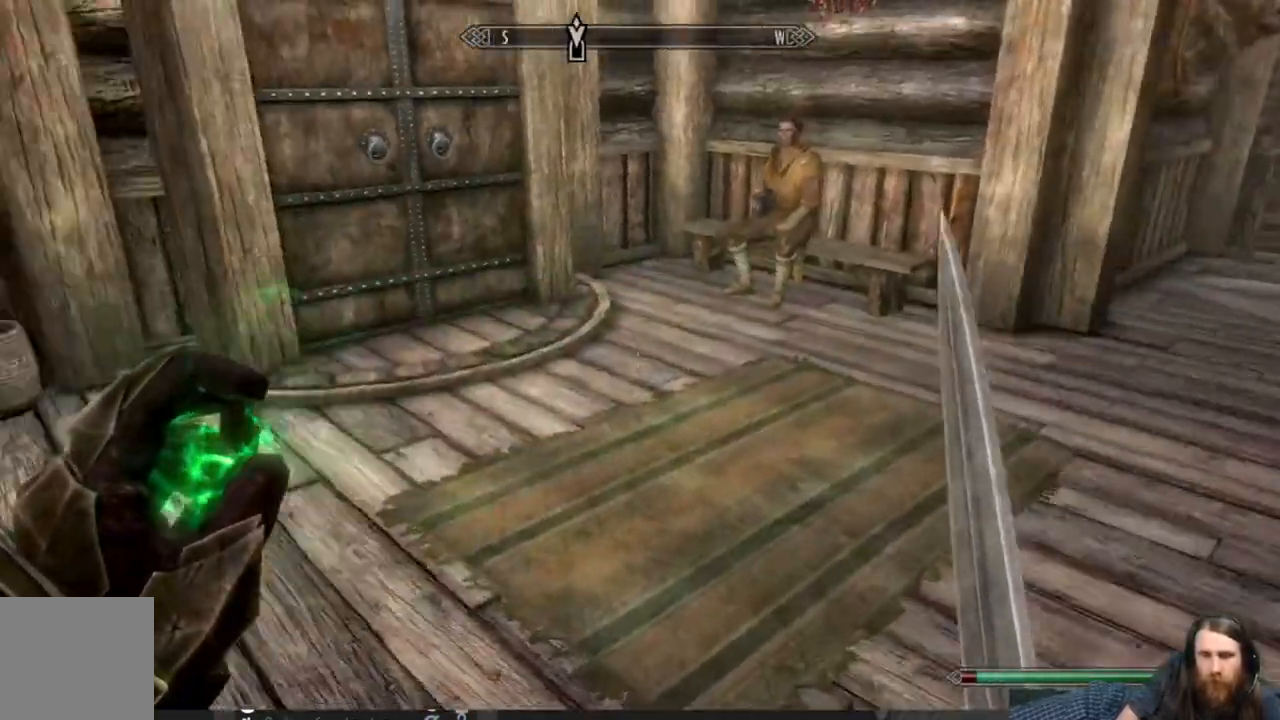
{"buttons": [], "left_stick": "up-right", "right_stick": "center", "events": [[500, "right_stick", "center"]]}
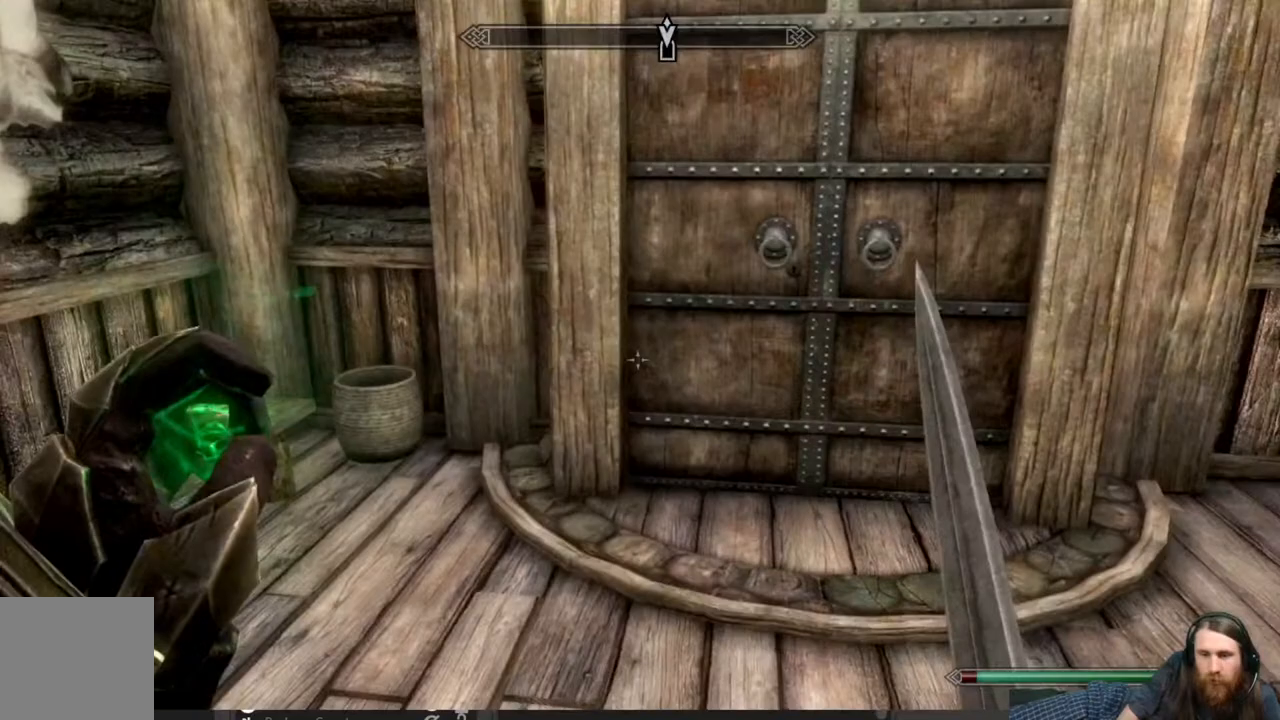
{"buttons": [], "left_stick": "center", "right_stick": "center", "events": [[100, "left_stick", "up"], [333, "left_stick", "center"], [400, "Y", "down"], [483, "Y", "up"]]}
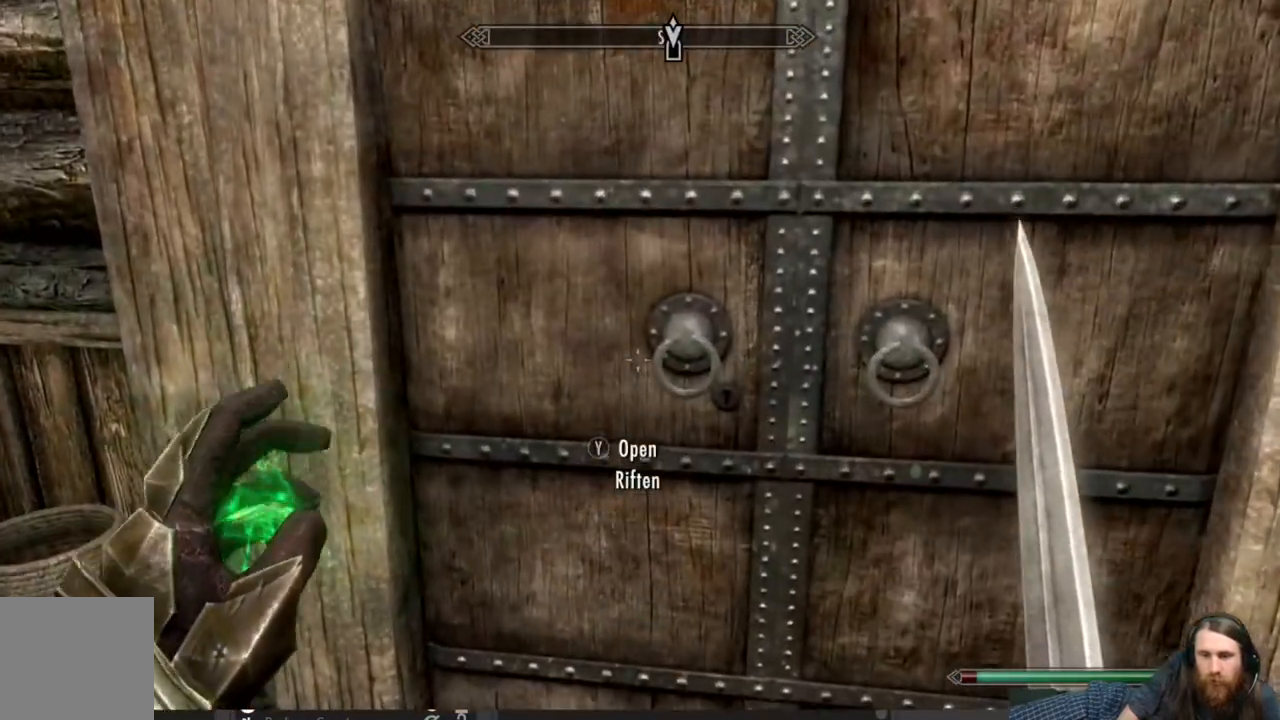
{"buttons": [], "left_stick": "center", "right_stick": "center", "events": []}
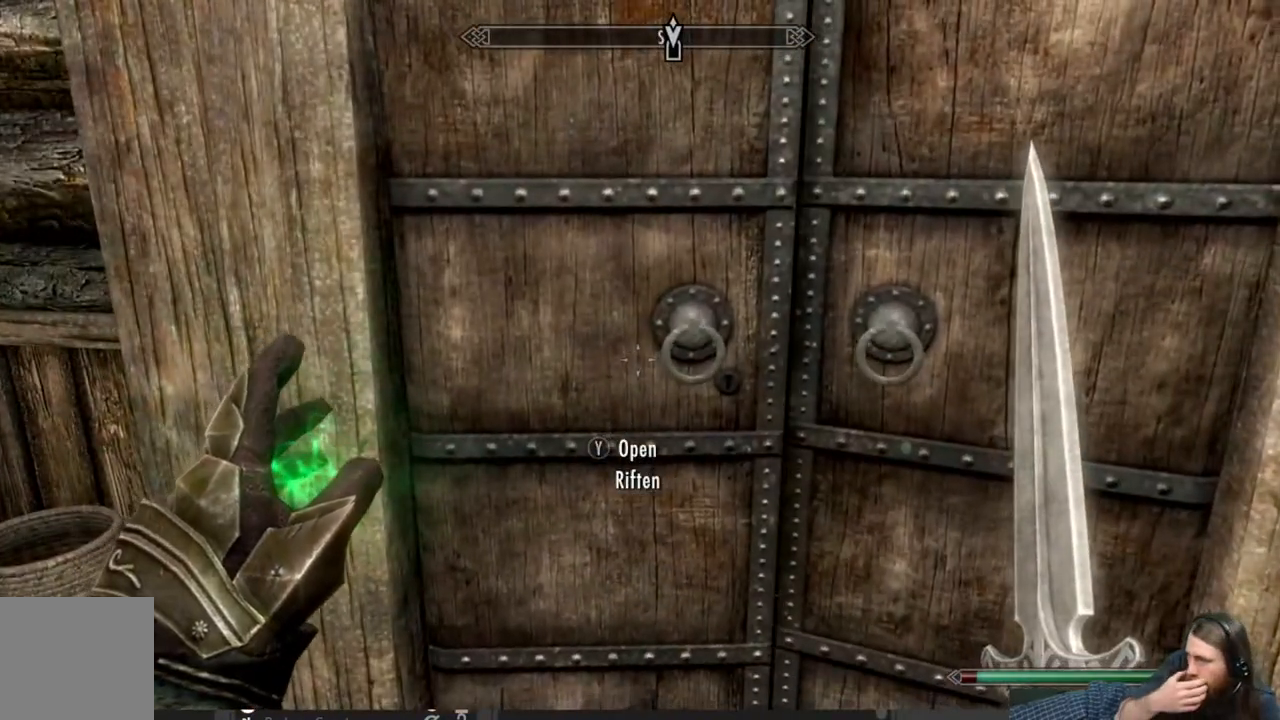
{"buttons": [], "left_stick": "center", "right_stick": "center", "events": []}
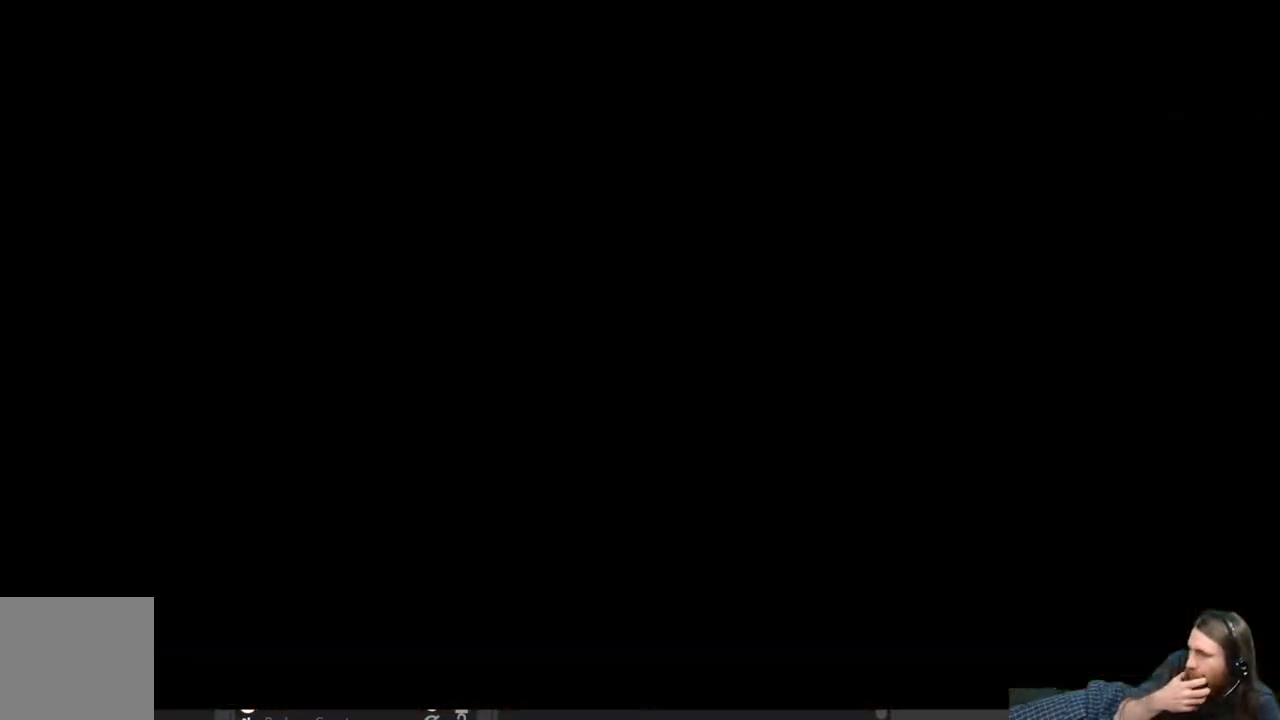
{"buttons": [], "left_stick": "center", "right_stick": "center", "events": []}
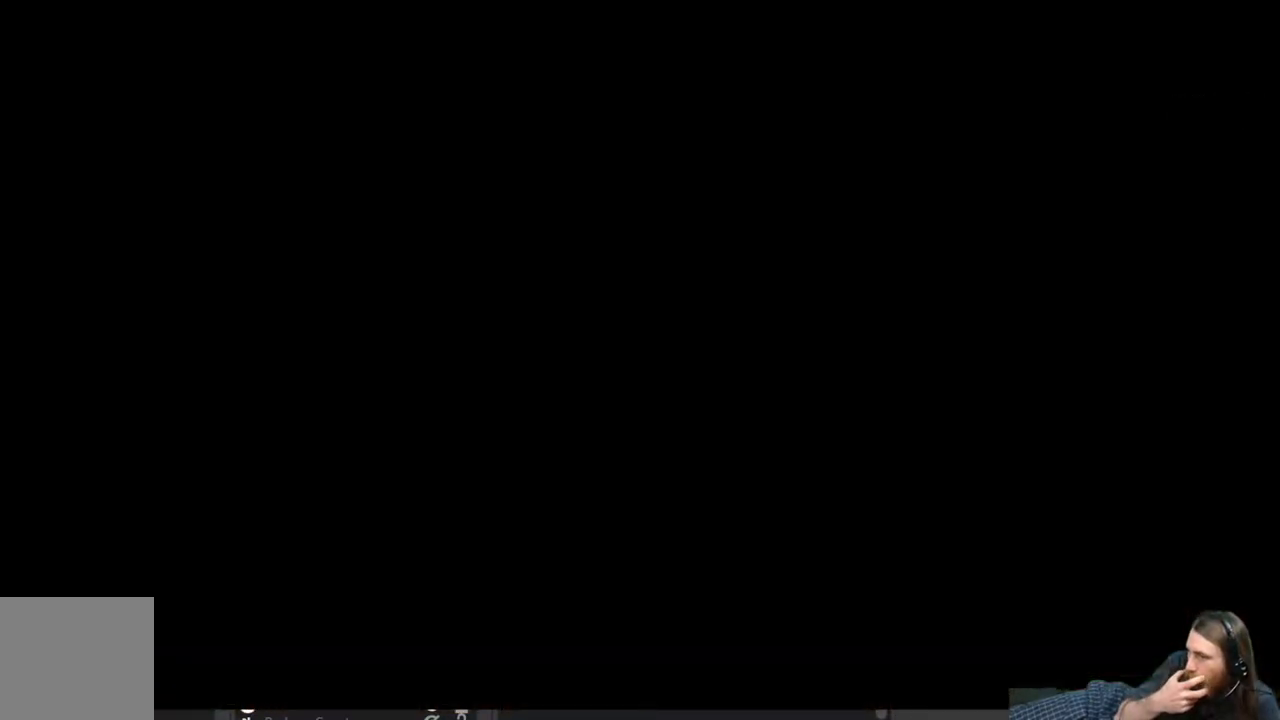
{"buttons": [], "left_stick": "center", "right_stick": "center", "events": []}
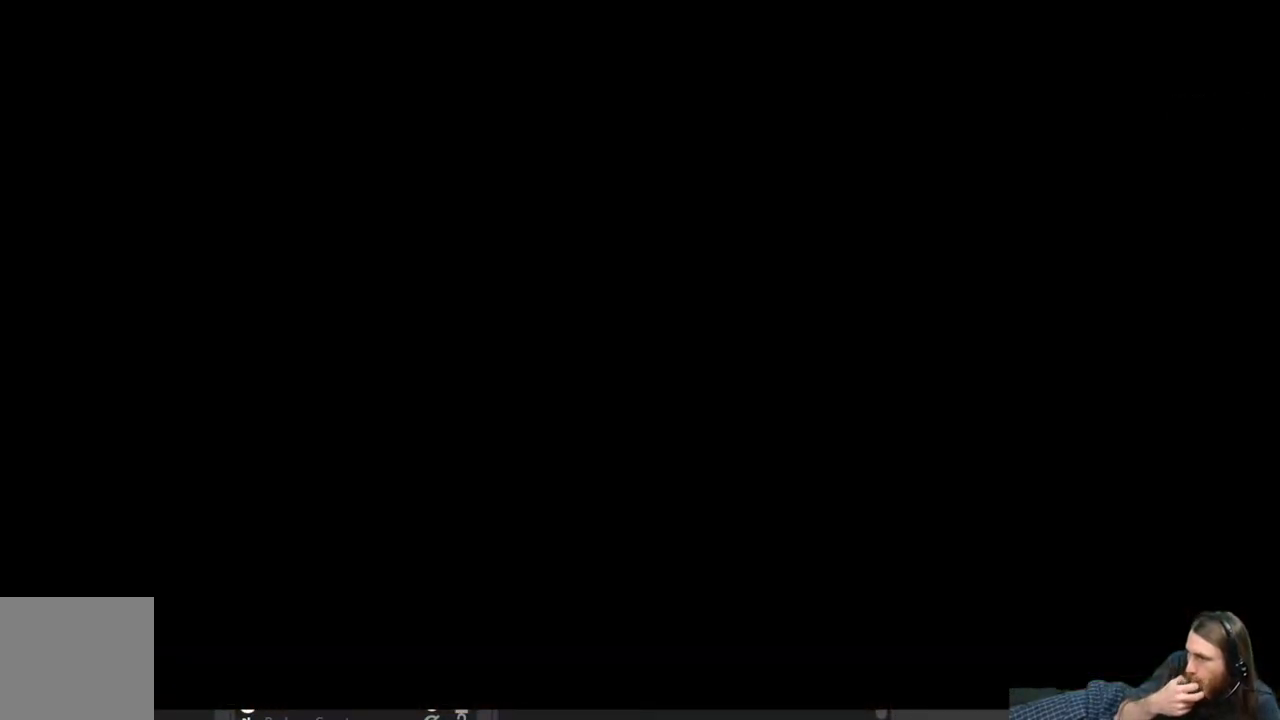
{"buttons": [], "left_stick": "center", "right_stick": "center", "events": []}
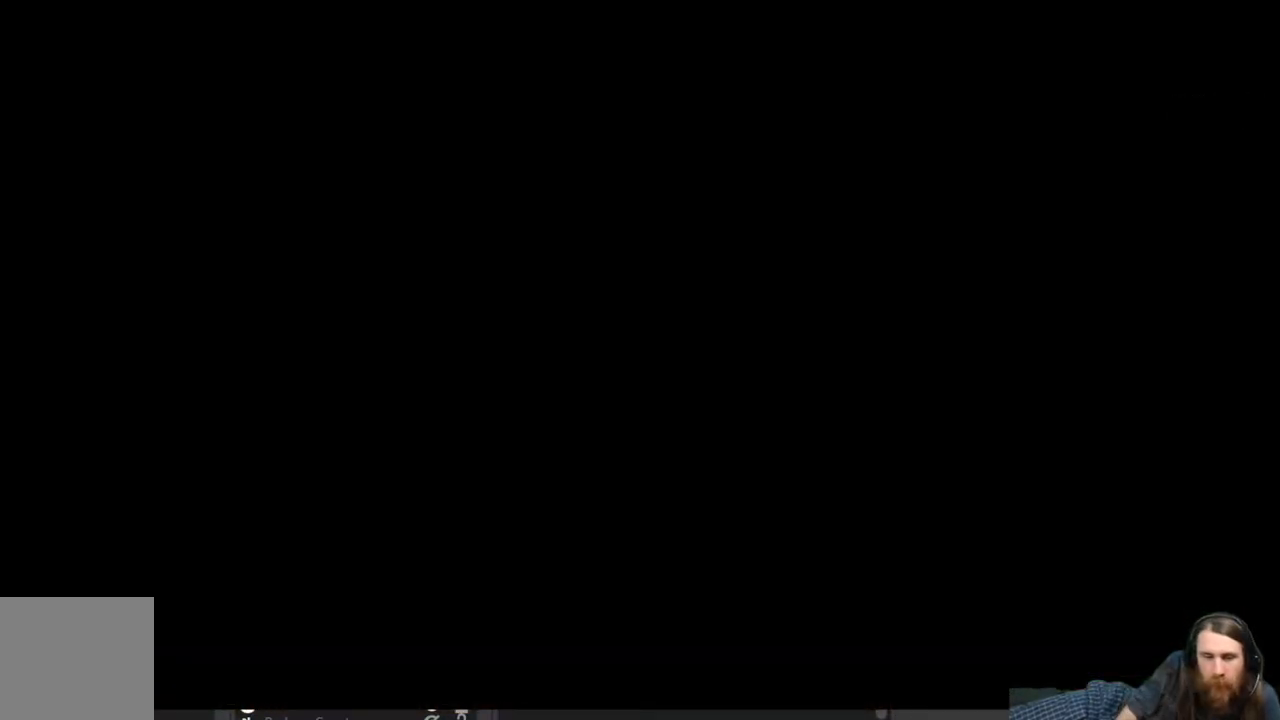
{"buttons": [], "left_stick": "center", "right_stick": "center", "events": []}
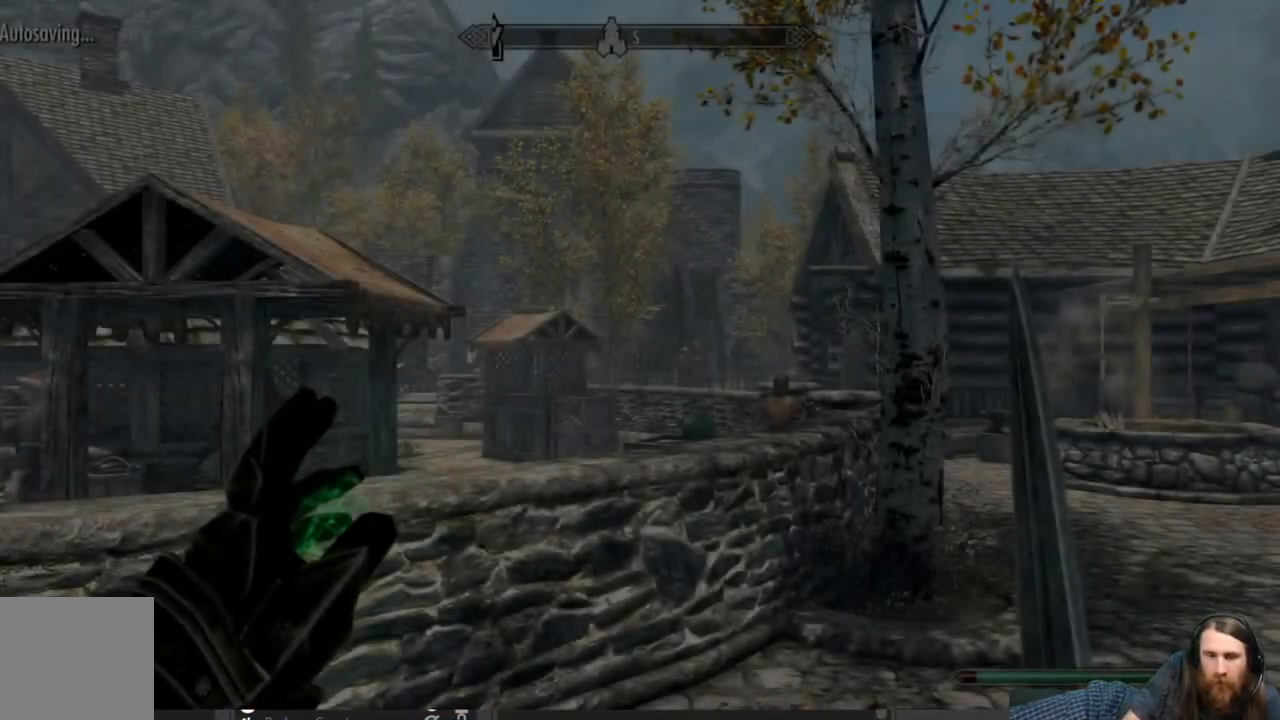
{"buttons": [], "left_stick": "center", "right_stick": "center", "events": []}
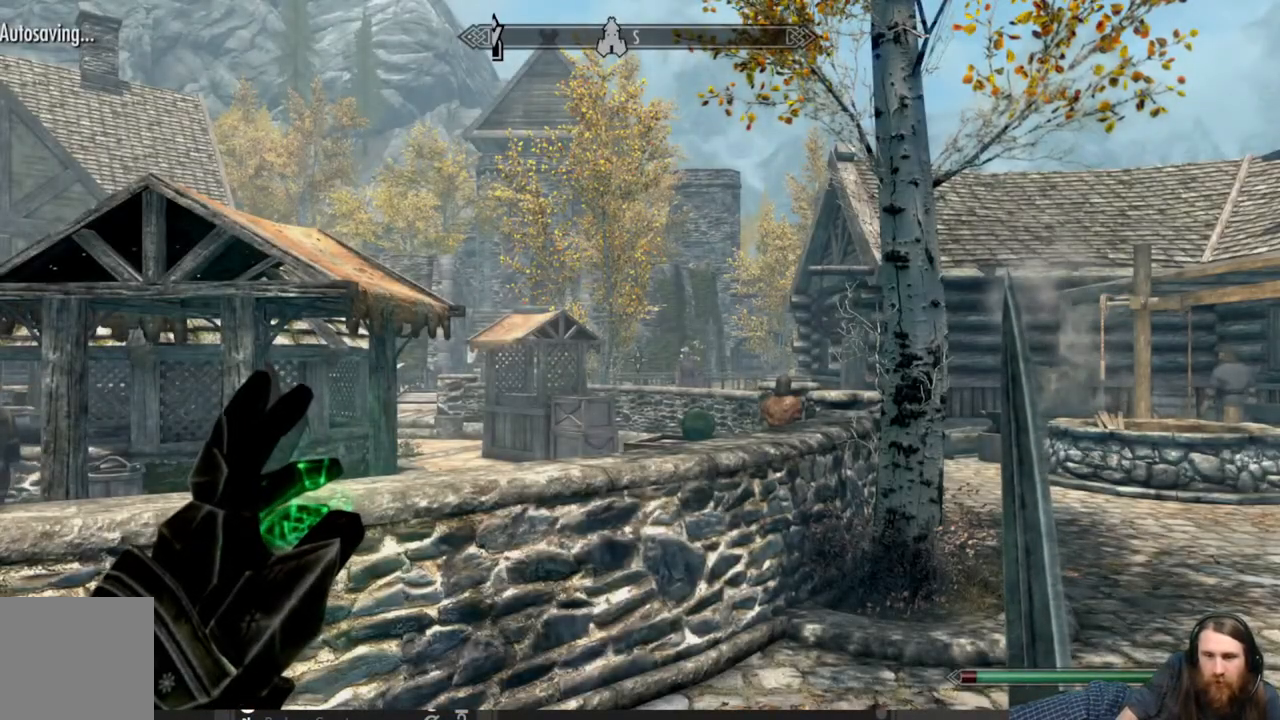
{"buttons": [], "left_stick": "center", "right_stick": "center", "events": []}
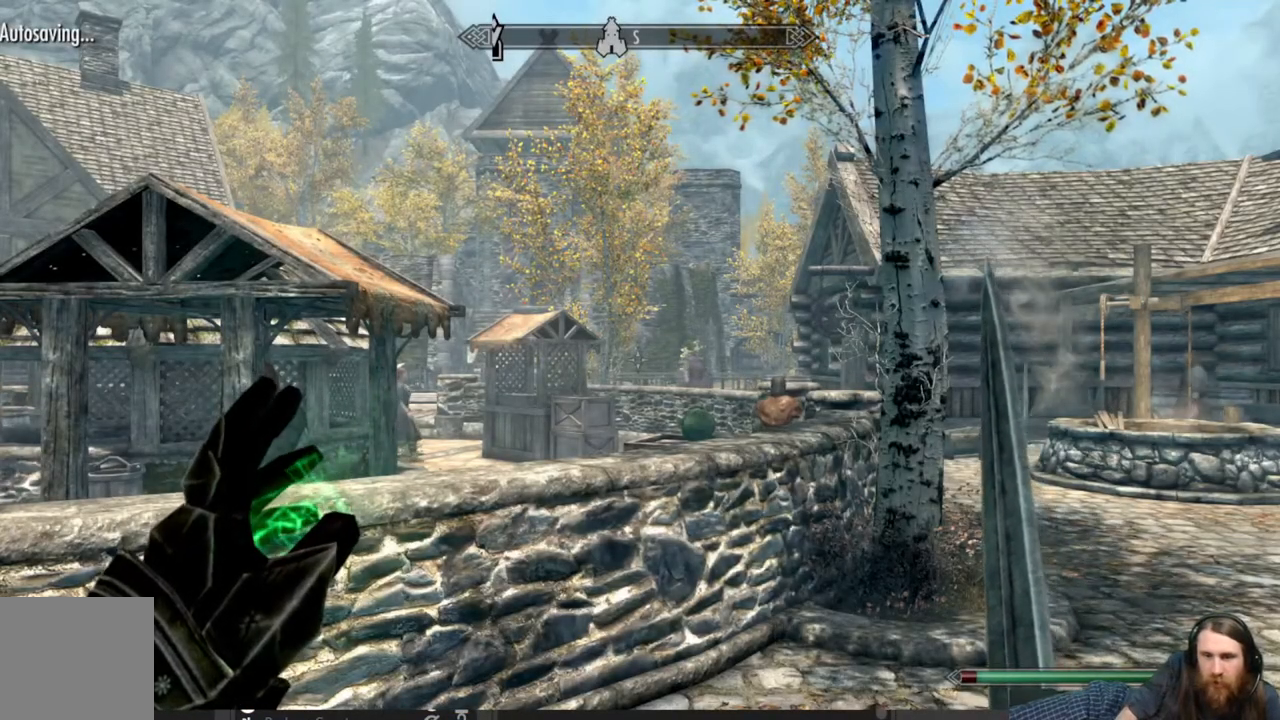
{"buttons": [], "left_stick": "up", "right_stick": "center", "events": [[33, "right_stick", "left"], [350, "left_stick", "up-right"], [500, "left_stick", "up"], [500, "right_stick", "center"]]}
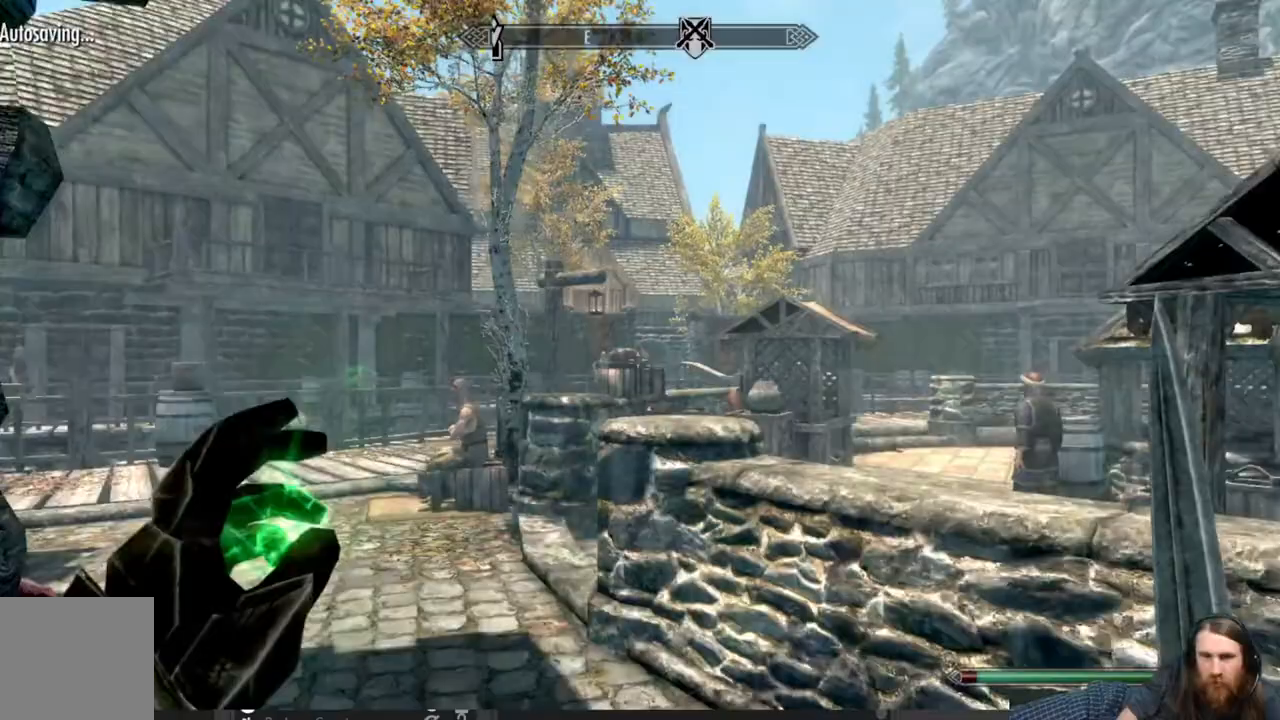
{"buttons": [], "left_stick": "up", "right_stick": "down-left", "events": [[167, "right_stick", "left"], [350, "right_stick", "center"], [433, "right_stick", "down-left"]]}
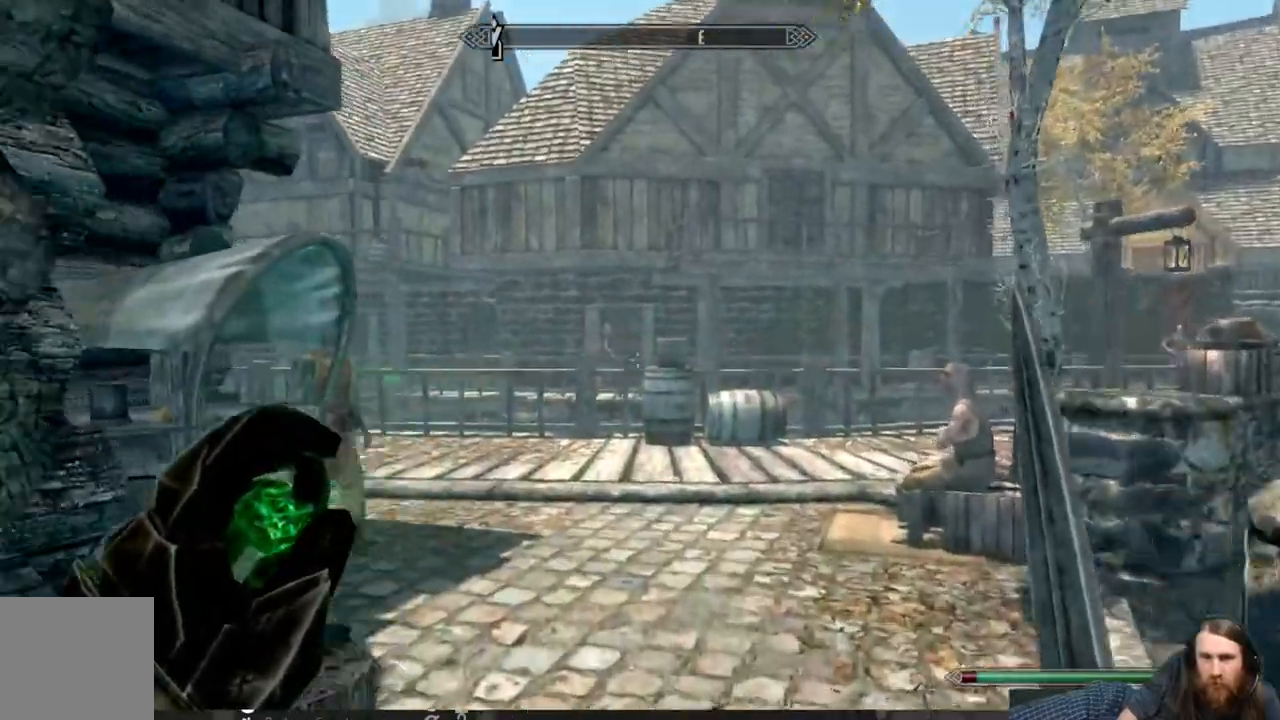
{"buttons": [], "left_stick": "up-right", "right_stick": "left", "events": [[117, "right_stick", "center"], [167, "left_stick", "up-right"], [350, "right_stick", "left"]]}
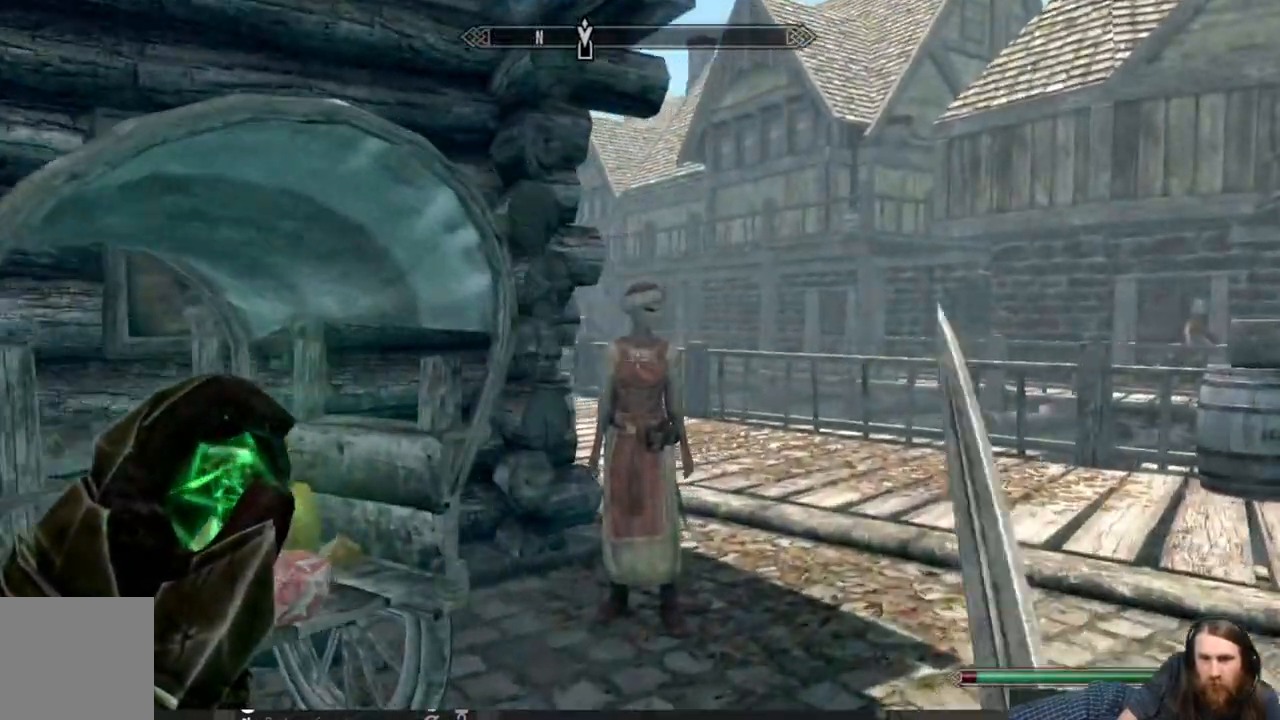
{"buttons": [], "left_stick": "up-right", "right_stick": "left", "events": [[67, "right_stick", "center"], [117, "right_stick", "left"], [233, "right_stick", "center"], [417, "right_stick", "left"]]}
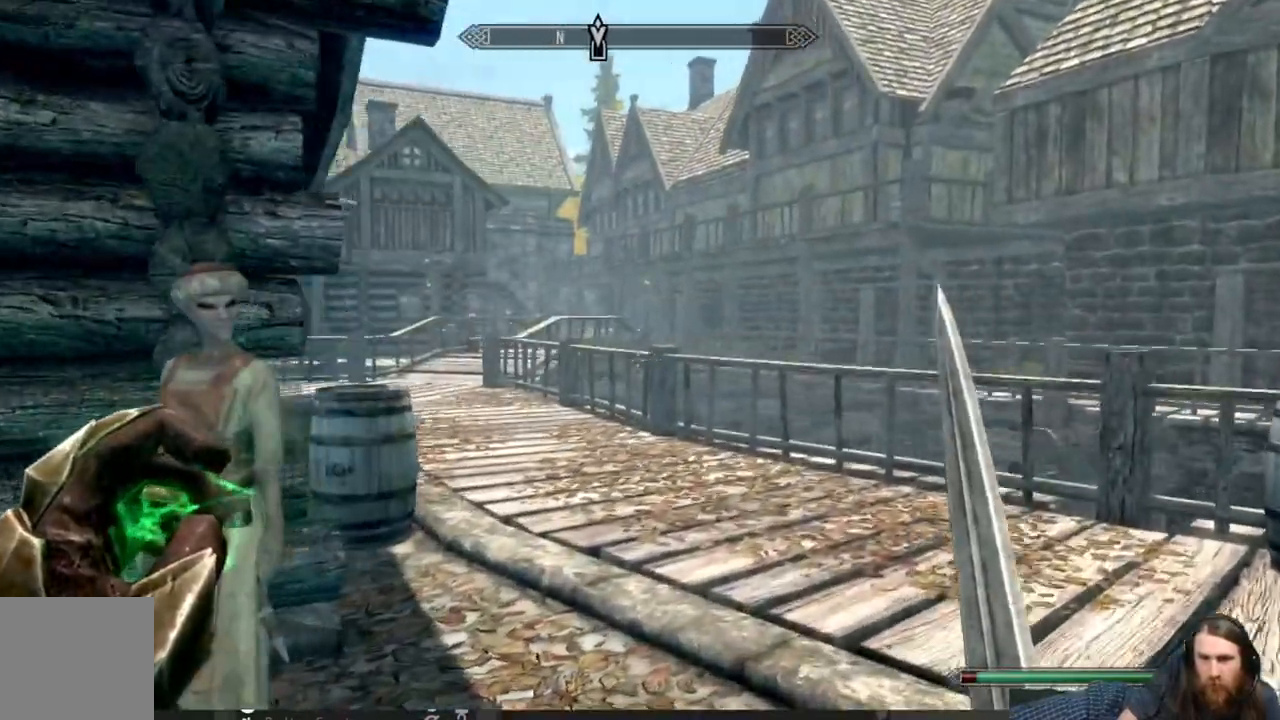
{"buttons": [], "left_stick": "up", "right_stick": "center", "events": [[100, "right_stick", "center"], [300, "left_stick", "up"]]}
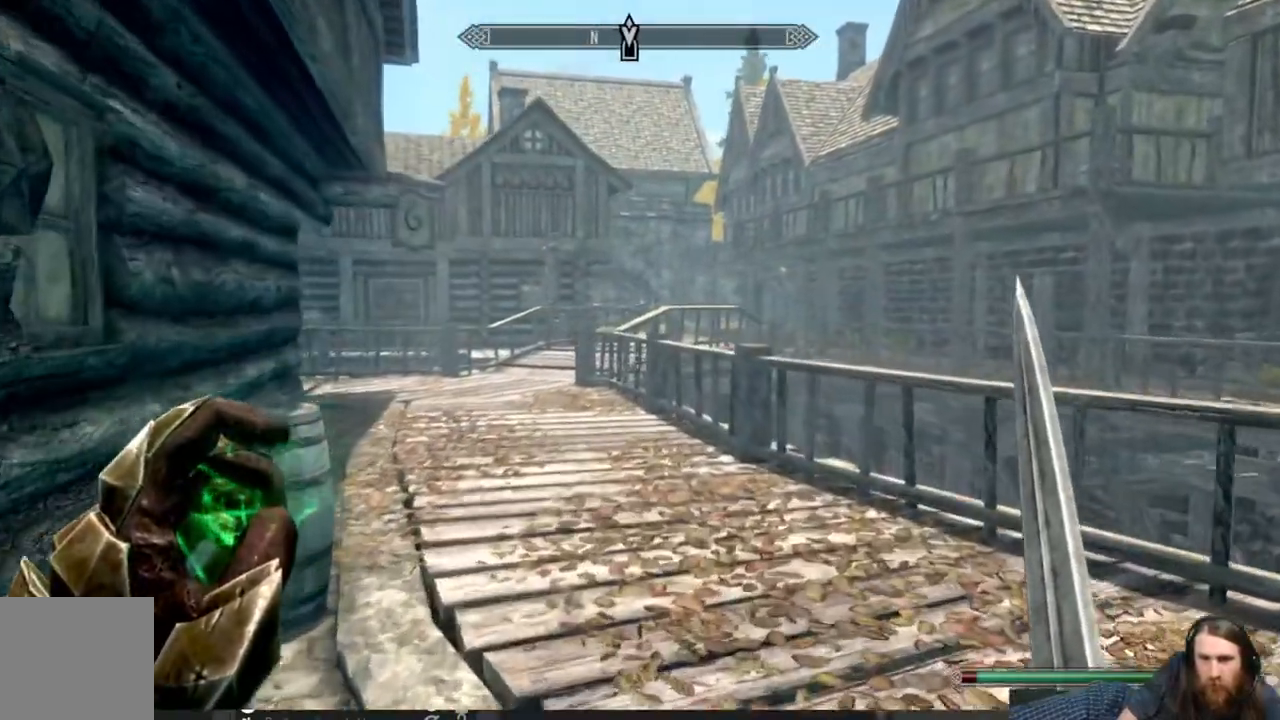
{"buttons": ["L1"], "left_stick": "up", "right_stick": "center", "events": [[67, "right_stick", "left"], [83, "L1", "down"], [300, "right_stick", "center"]]}